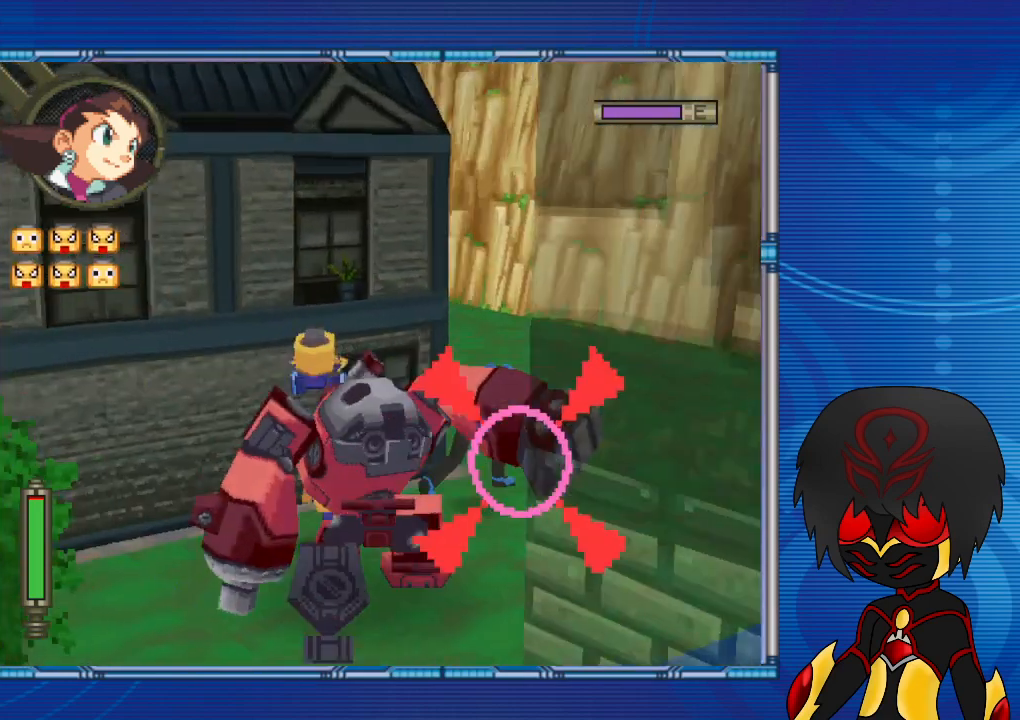
Gameplay with a controller (PlayStation layout); each line is a JSON object with the inputs held at the frame after it. "events" lists button and stick changes between this image and that frame as [ms after this image, input, new state], when the widget could be followed in between. Not read: L3 R3.
{"buttons": ["SQUARE", "DPAD_UP", "DPAD_RIGHT"], "left_stick": "up-right", "right_stick": "center", "events": [[33, "SQUARE", "down"], [167, "SQUARE", "up"], [233, "DPAD_RIGHT", "down"], [233, "SQUARE", "down"], [367, "SQUARE", "up"], [367, "left_stick", "up-right"], [500, "SQUARE", "down"]]}
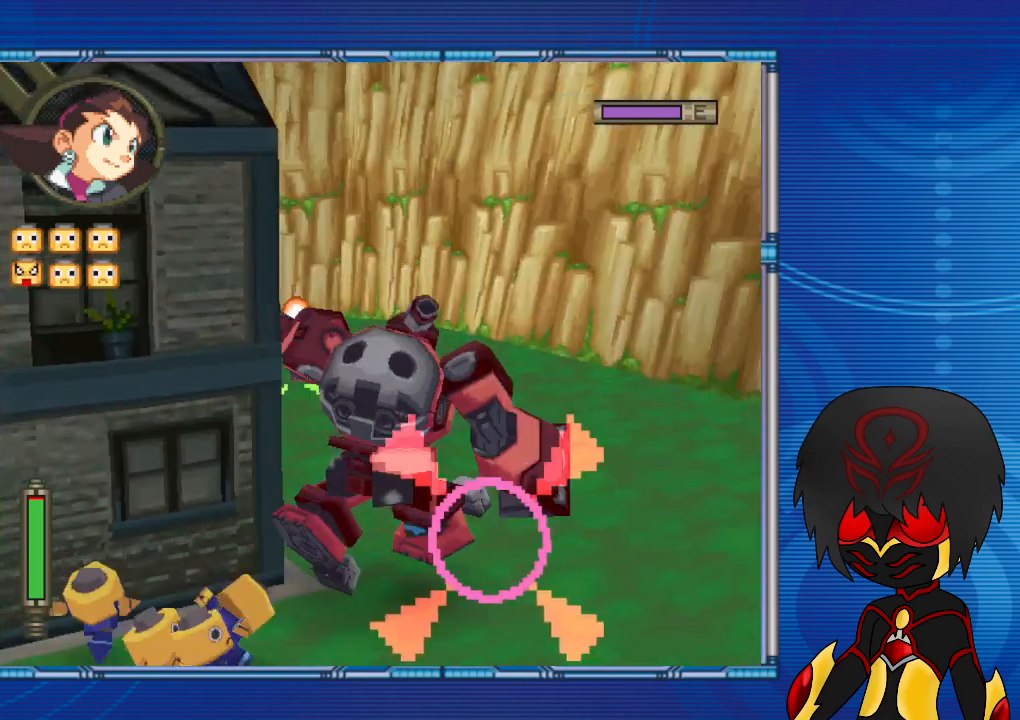
{"buttons": [], "left_stick": "center", "right_stick": "center", "events": [[133, "SQUARE", "up"], [300, "DPAD_RIGHT", "up"], [367, "DPAD_UP", "up"], [367, "left_stick", "center"]]}
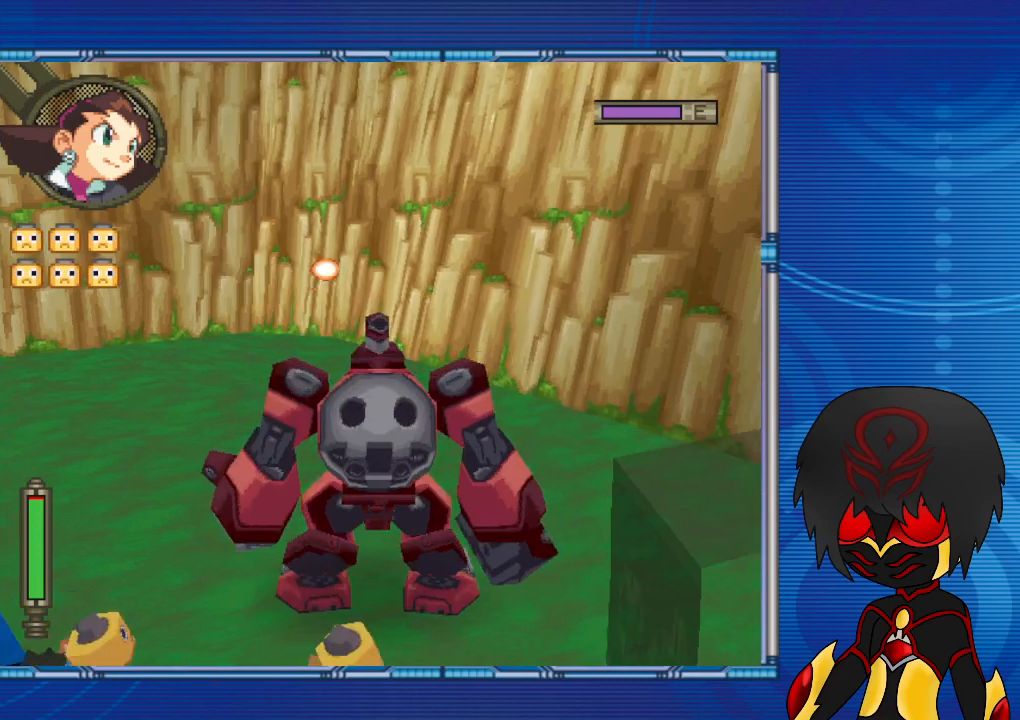
{"buttons": ["SQUARE", "DPAD_DOWN", "DPAD_LEFT"], "left_stick": "down-left", "right_stick": "center", "events": [[133, "DPAD_DOWN", "down"], [133, "left_stick", "down"], [267, "SQUARE", "down"], [333, "DPAD_LEFT", "down"], [333, "SQUARE", "up"], [433, "SQUARE", "down"], [433, "left_stick", "down-left"]]}
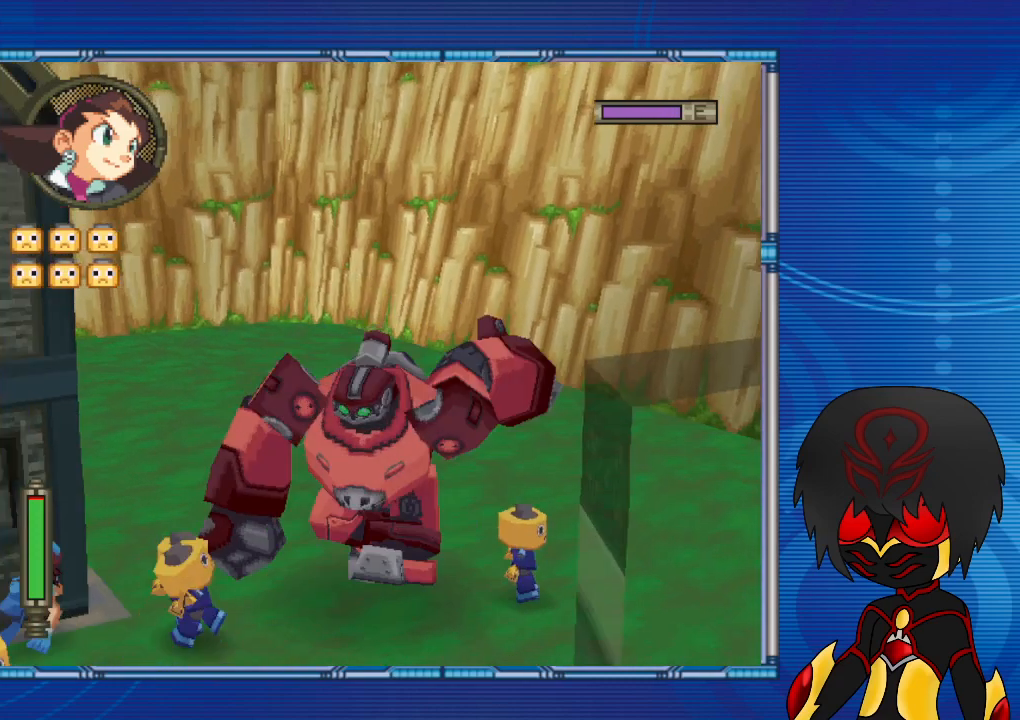
{"buttons": ["R2"], "left_stick": "center", "right_stick": "center", "events": [[200, "DPAD_DOWN", "up"], [200, "DPAD_LEFT", "up"], [200, "SQUARE", "up"], [200, "left_stick", "center"], [267, "R2", "down"]]}
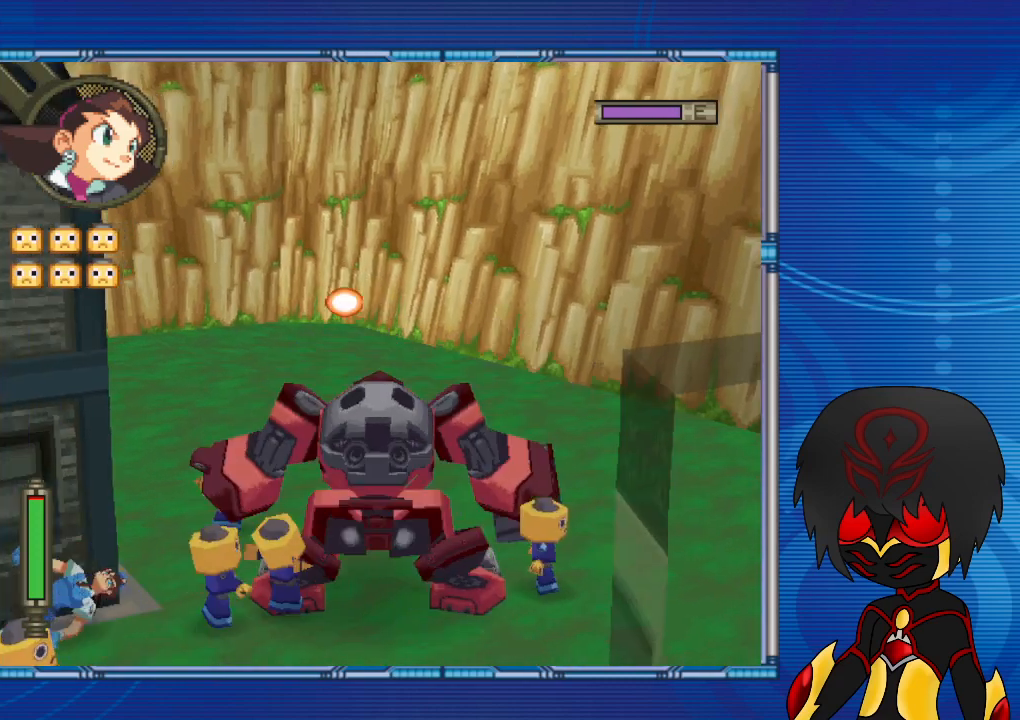
{"buttons": ["L2"], "left_stick": "center", "right_stick": "center", "events": [[100, "L2", "down"], [100, "R2", "up"]]}
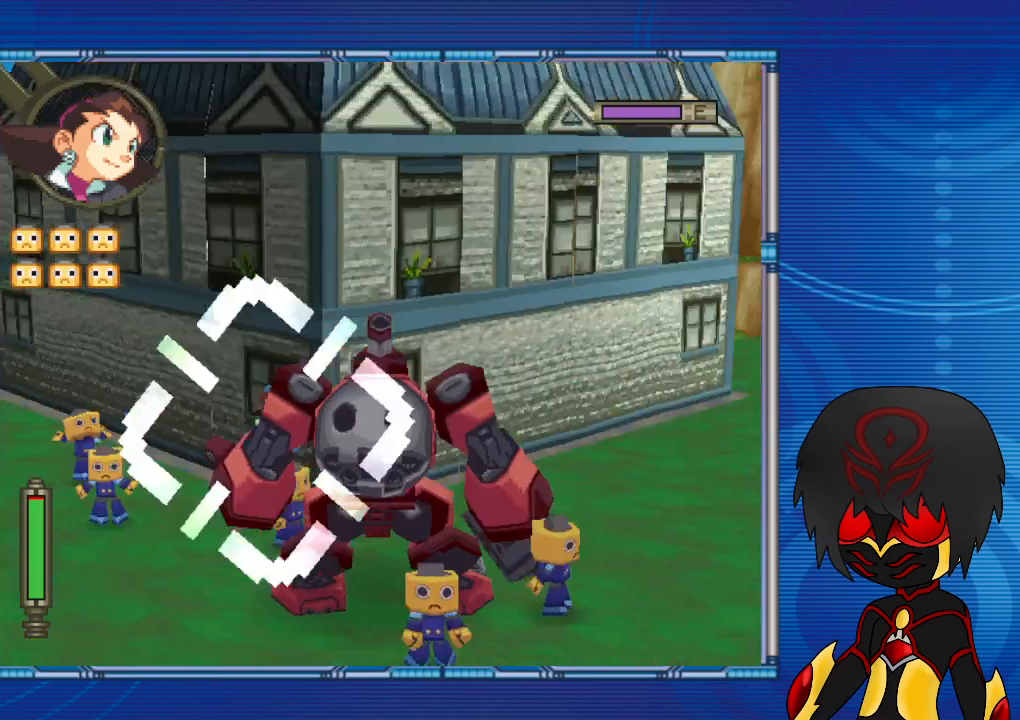
{"buttons": ["SQUARE", "L2"], "left_stick": "center", "right_stick": "center", "events": [[300, "SQUARE", "down"]]}
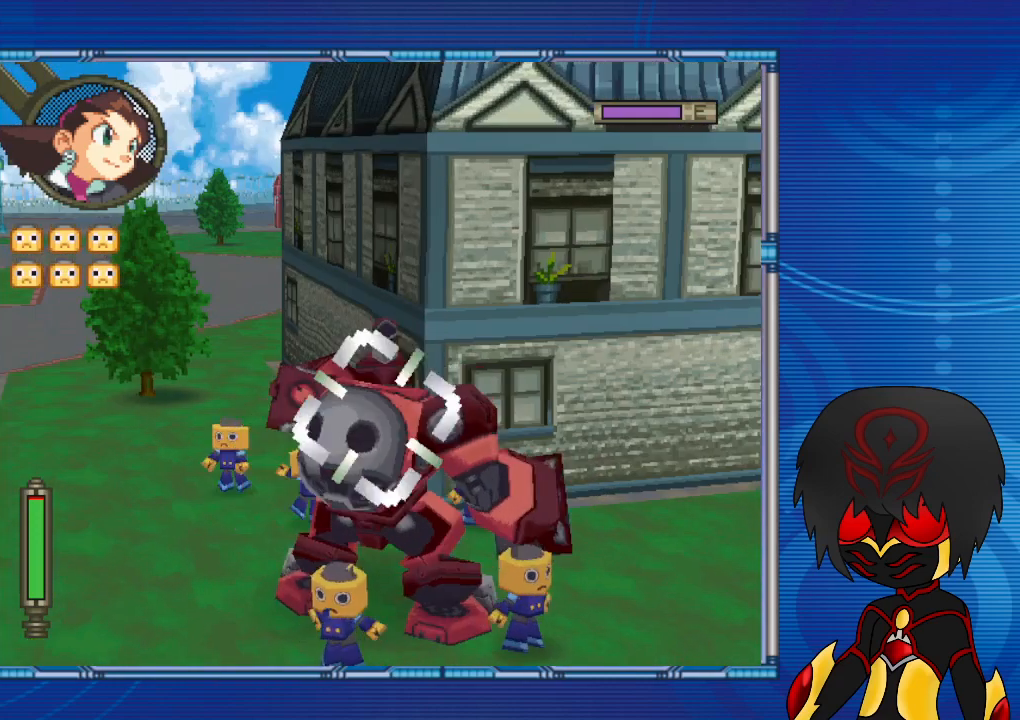
{"buttons": ["SQUARE", "L2"], "left_stick": "center", "right_stick": "center", "events": []}
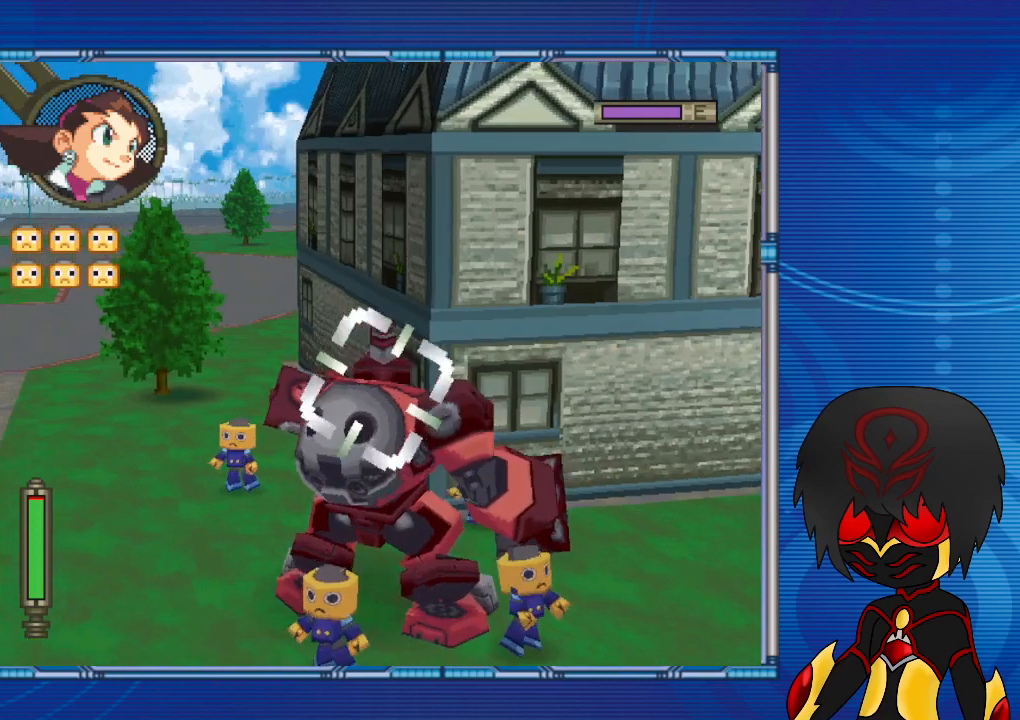
{"buttons": ["SQUARE", "L2"], "left_stick": "center", "right_stick": "center", "events": []}
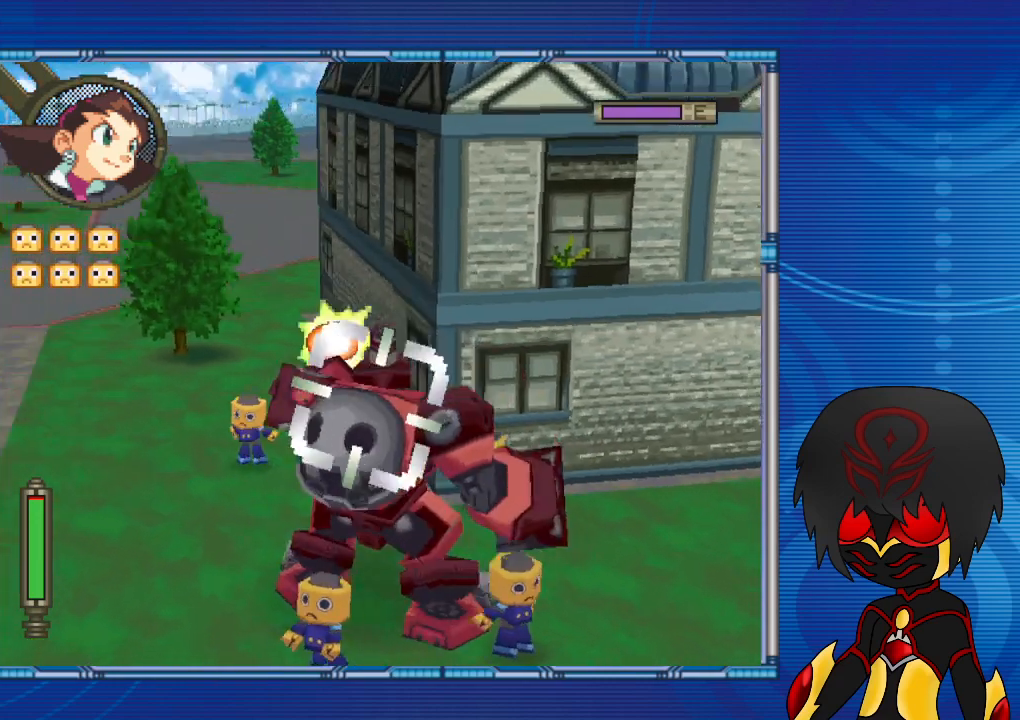
{"buttons": ["SQUARE", "L2"], "left_stick": "center", "right_stick": "center", "events": []}
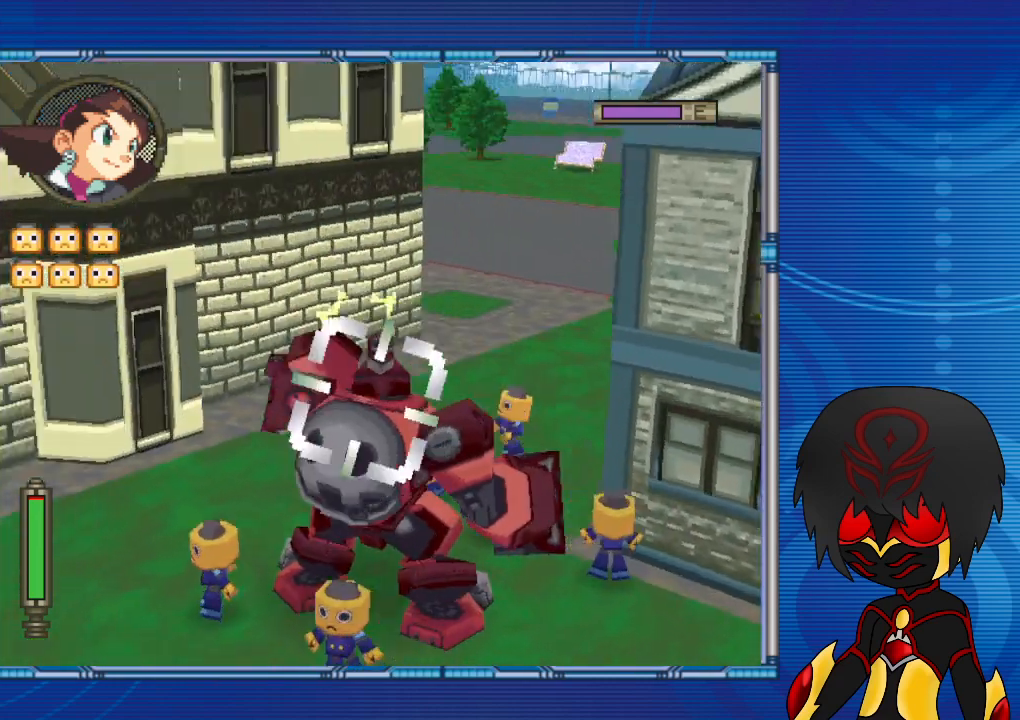
{"buttons": ["SQUARE", "L2"], "left_stick": "center", "right_stick": "center", "events": []}
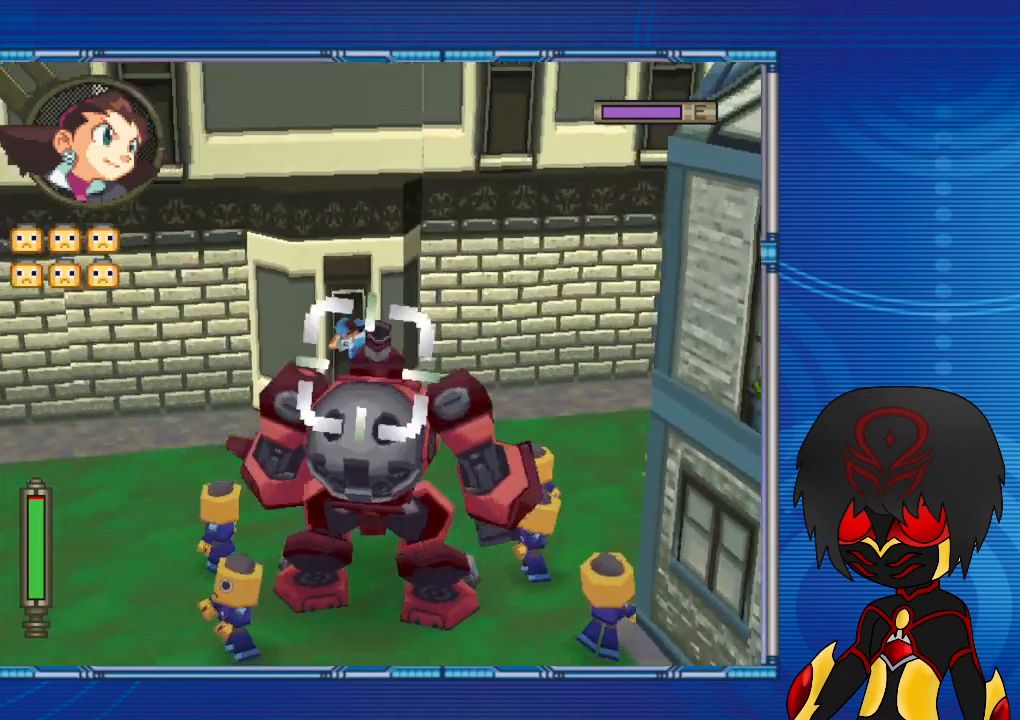
{"buttons": ["SQUARE", "L2"], "left_stick": "center", "right_stick": "center", "events": []}
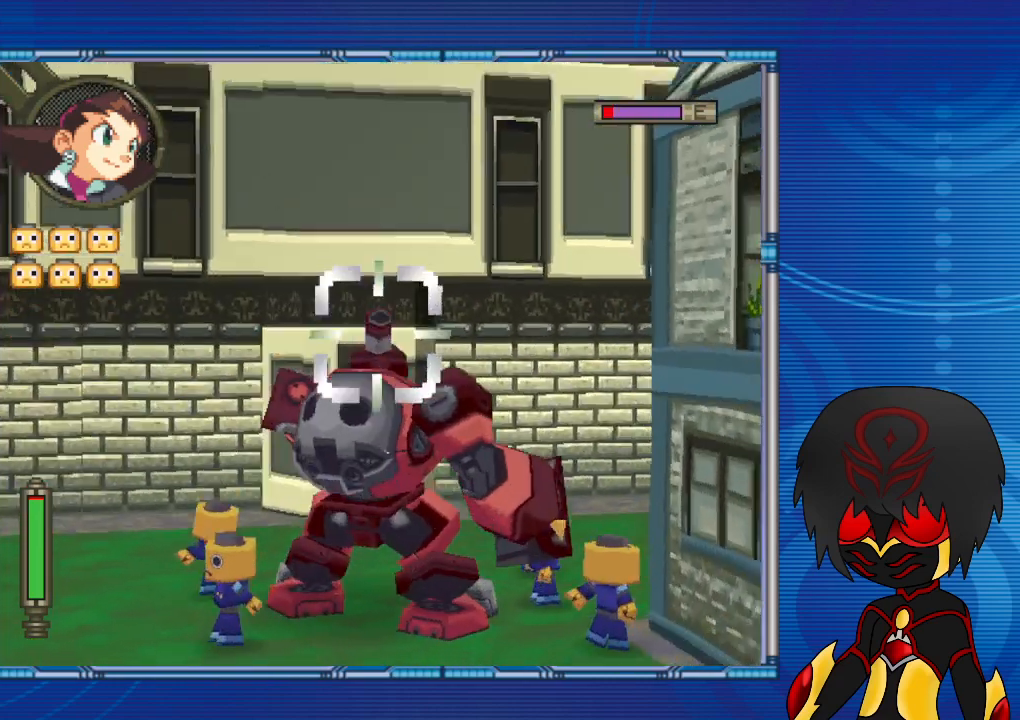
{"buttons": ["SQUARE", "L2"], "left_stick": "center", "right_stick": "center", "events": []}
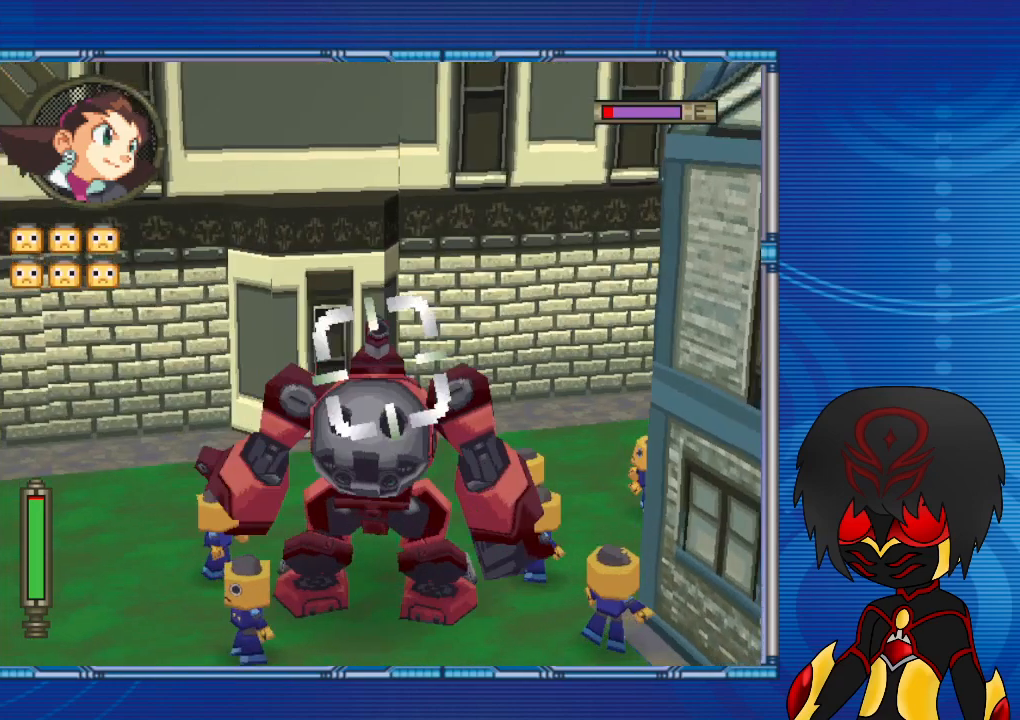
{"buttons": ["SQUARE", "L2"], "left_stick": "center", "right_stick": "center", "events": []}
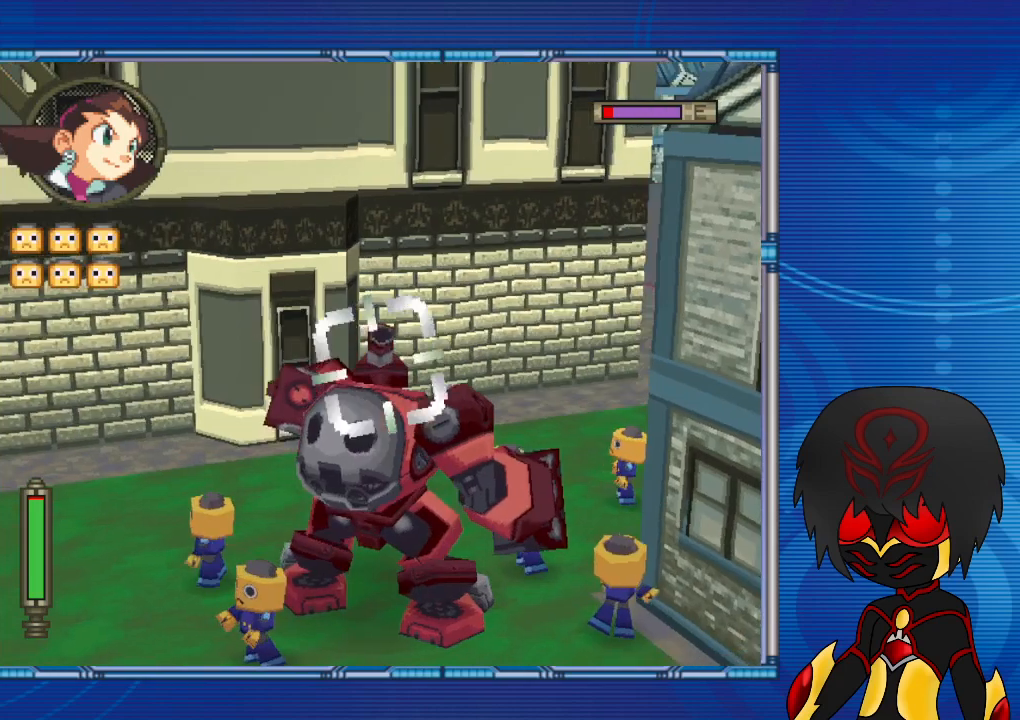
{"buttons": ["SQUARE", "L2", "R1"], "left_stick": "center", "right_stick": "center", "events": [[367, "R1", "down"]]}
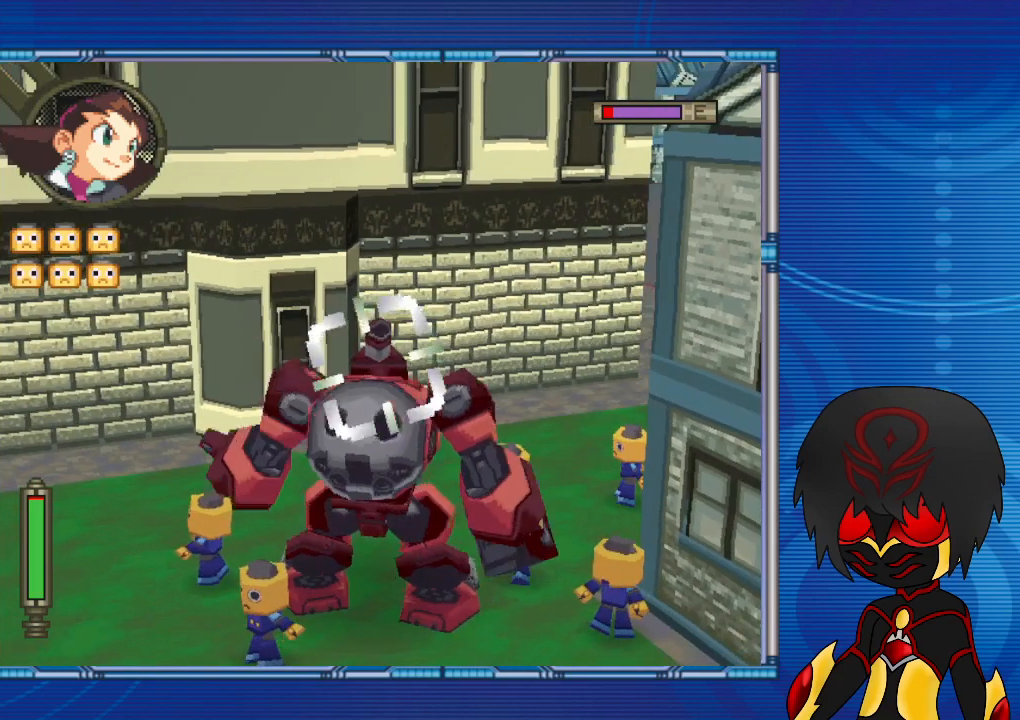
{"buttons": ["SQUARE", "L2"], "left_stick": "center", "right_stick": "center", "events": [[100, "R1", "up"]]}
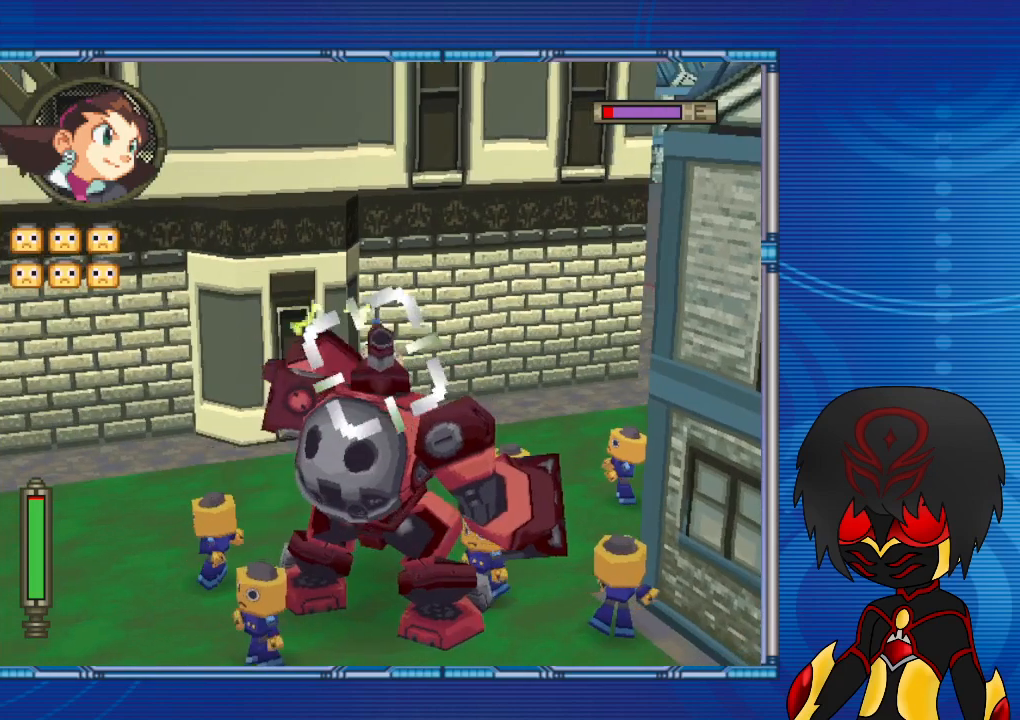
{"buttons": ["DPAD_LEFT"], "left_stick": "left", "right_stick": "center", "events": [[367, "SQUARE", "up"], [433, "DPAD_LEFT", "down"], [433, "L2", "up"], [467, "left_stick", "left"]]}
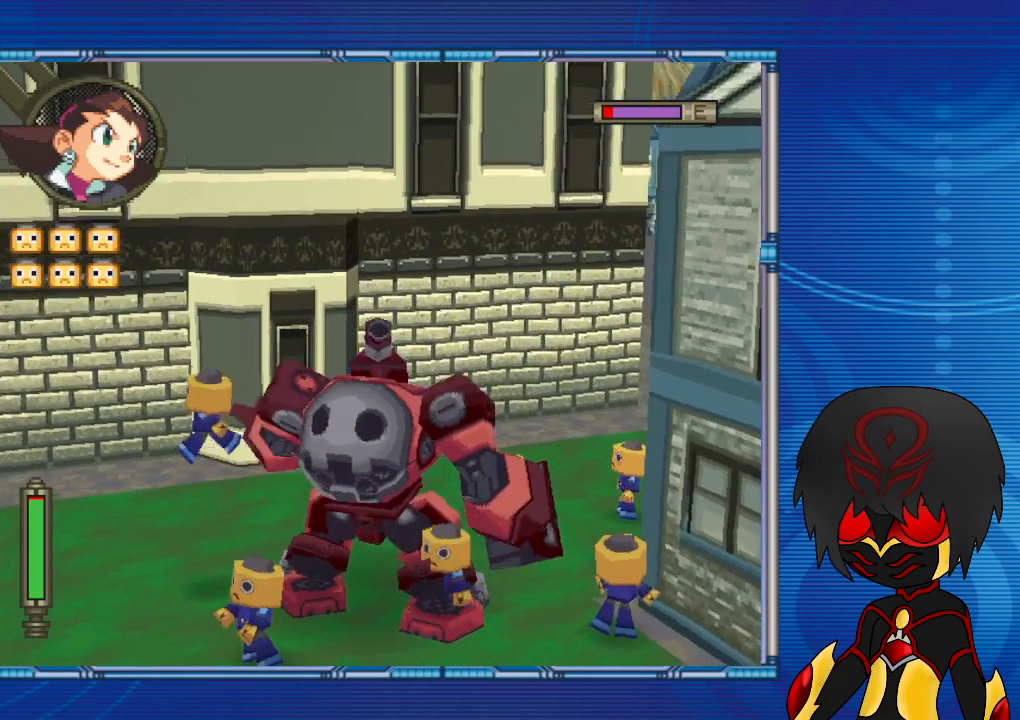
{"buttons": ["DPAD_UP", "DPAD_LEFT"], "left_stick": "up-left", "right_stick": "center", "events": [[33, "DPAD_DOWN", "down"], [33, "left_stick", "down-left"], [367, "DPAD_DOWN", "up"], [367, "left_stick", "left"], [467, "DPAD_UP", "down"], [467, "left_stick", "up-left"]]}
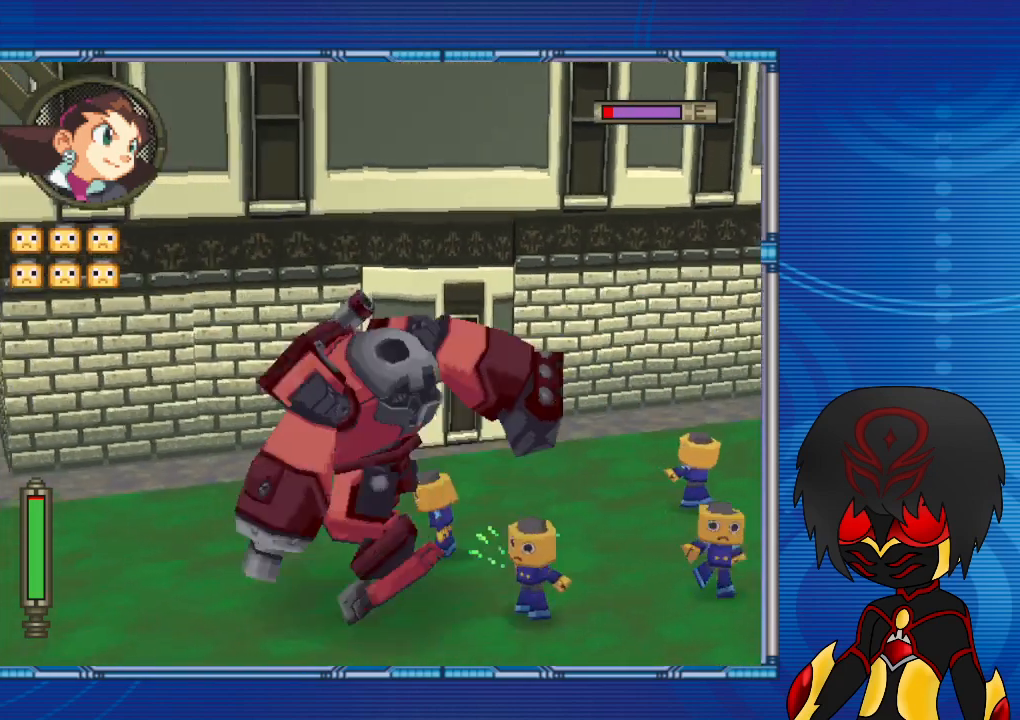
{"buttons": ["DPAD_RIGHT"], "left_stick": "right", "right_stick": "center", "events": [[67, "DPAD_LEFT", "up"], [100, "DPAD_RIGHT", "down"], [100, "left_stick", "up-right"], [300, "CIRCLE", "down"], [300, "DPAD_UP", "up"], [300, "left_stick", "right"], [433, "CIRCLE", "up"]]}
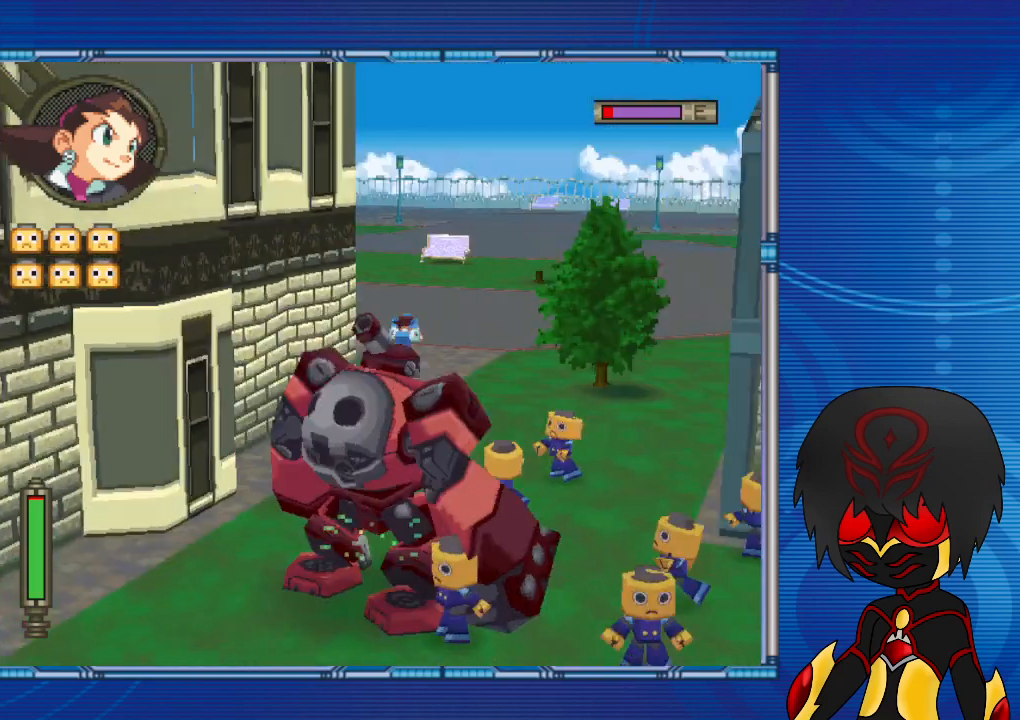
{"buttons": ["DPAD_UP", "DPAD_LEFT"], "left_stick": "up-left", "right_stick": "center", "events": [[33, "CIRCLE", "down"], [167, "CIRCLE", "up"], [333, "DPAD_RIGHT", "up"], [333, "DPAD_UP", "down"], [333, "left_stick", "up"], [500, "DPAD_LEFT", "down"], [500, "left_stick", "up-left"]]}
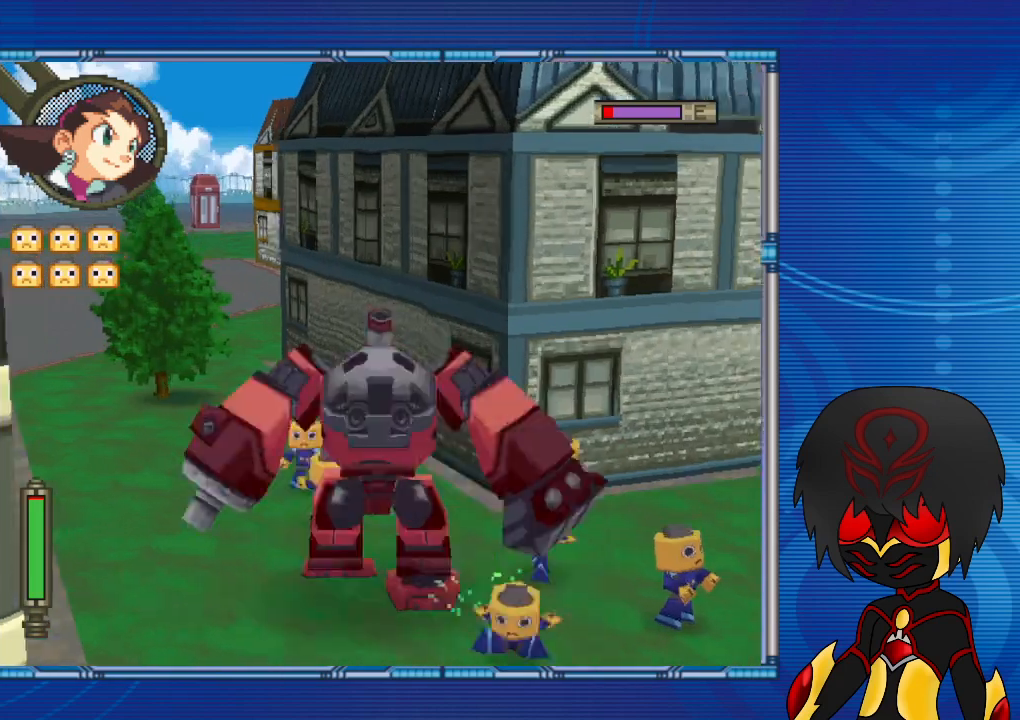
{"buttons": ["DPAD_UP", "DPAD_LEFT"], "left_stick": "up-left", "right_stick": "center", "events": [[200, "TRIANGLE", "down"], [467, "TRIANGLE", "up"]]}
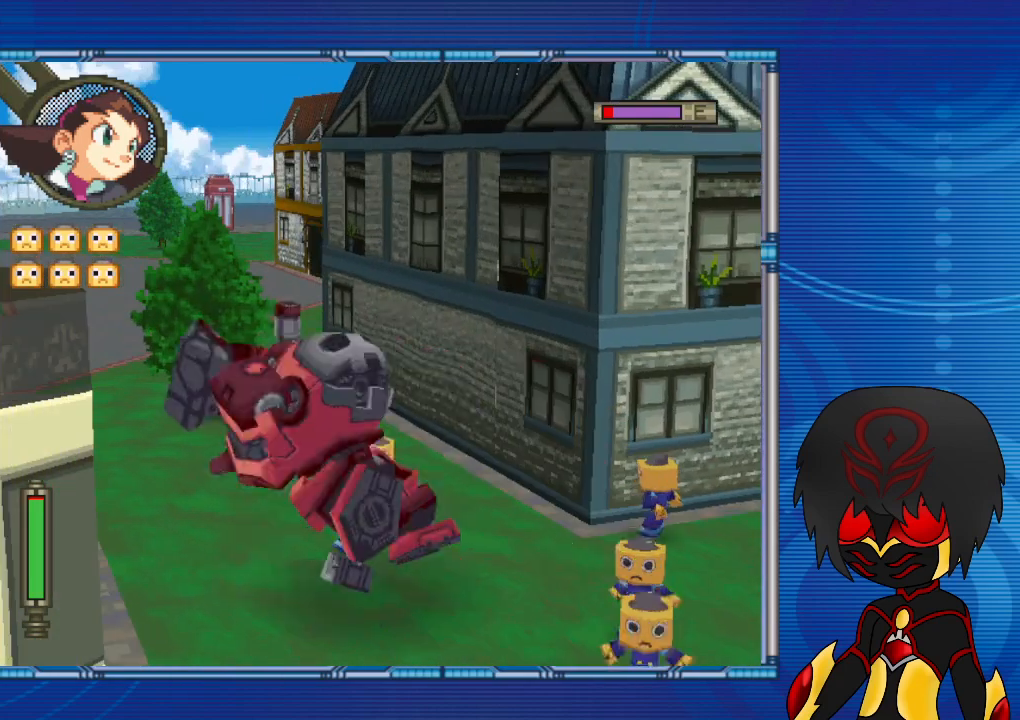
{"buttons": ["DPAD_UP", "DPAD_LEFT"], "left_stick": "up-left", "right_stick": "center", "events": []}
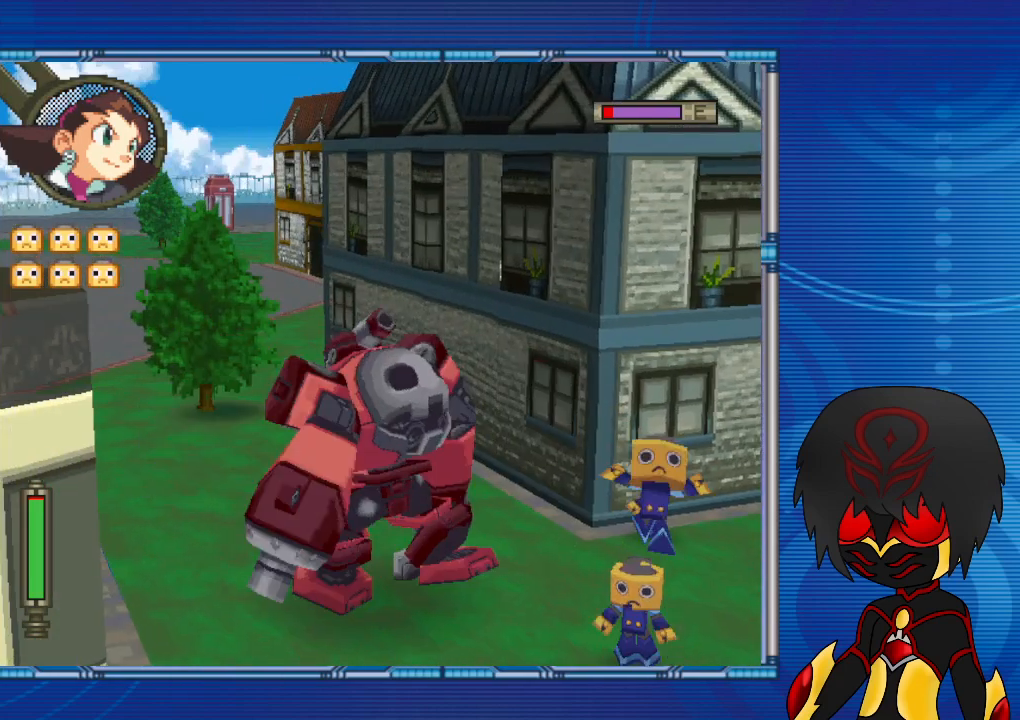
{"buttons": ["DPAD_UP"], "left_stick": "up", "right_stick": "center", "events": [[167, "CIRCLE", "down"], [300, "CIRCLE", "up"], [400, "DPAD_LEFT", "up"], [400, "left_stick", "up"]]}
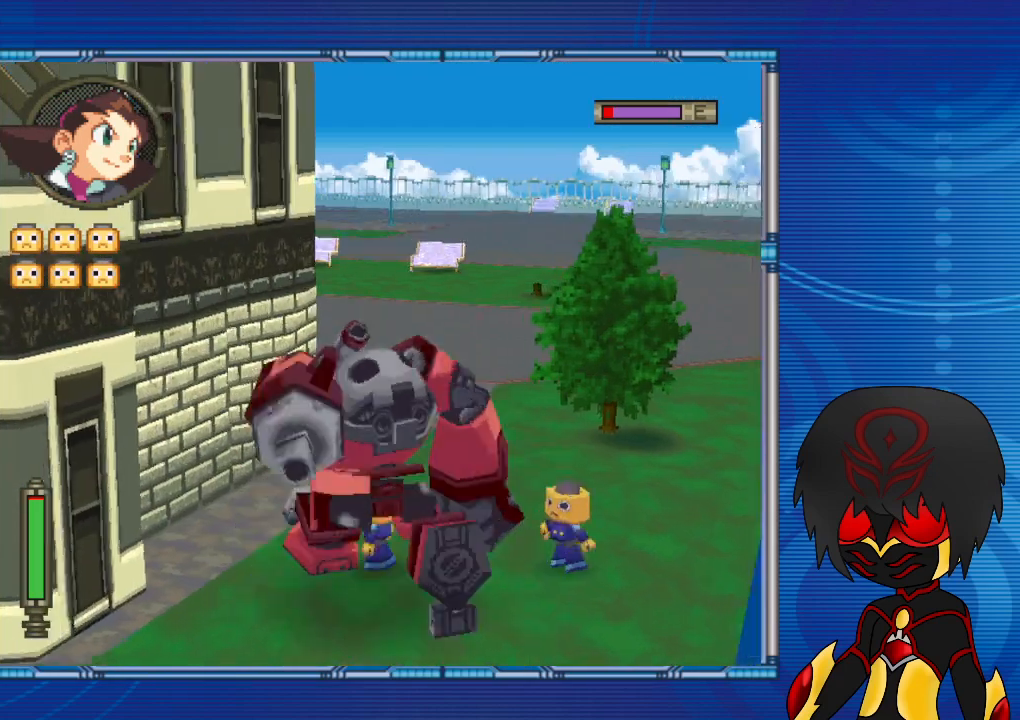
{"buttons": ["DPAD_UP"], "left_stick": "up", "right_stick": "center", "events": []}
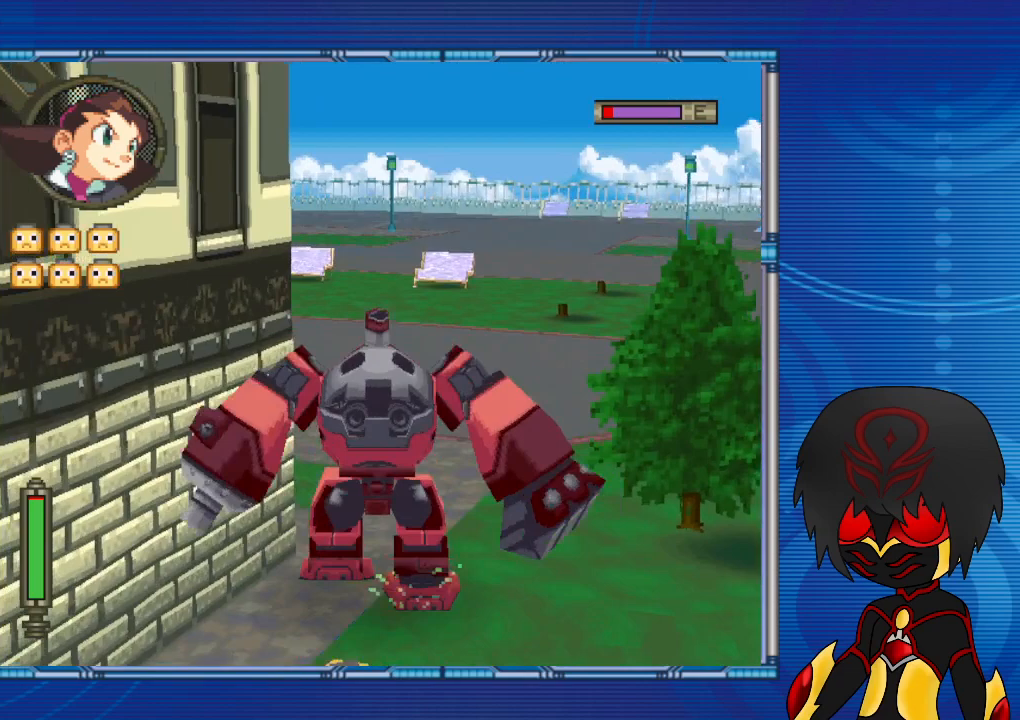
{"buttons": ["L1", "DPAD_UP"], "left_stick": "up", "right_stick": "center", "events": [[100, "L1", "down"]]}
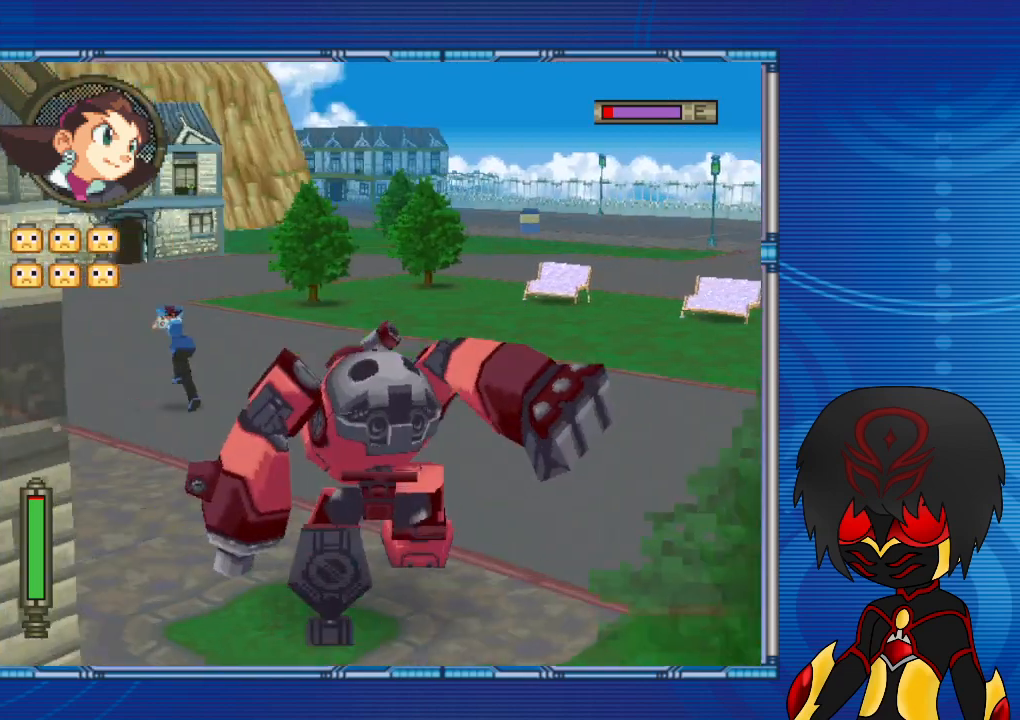
{"buttons": ["DPAD_UP"], "left_stick": "up", "right_stick": "center", "events": [[300, "L1", "up"]]}
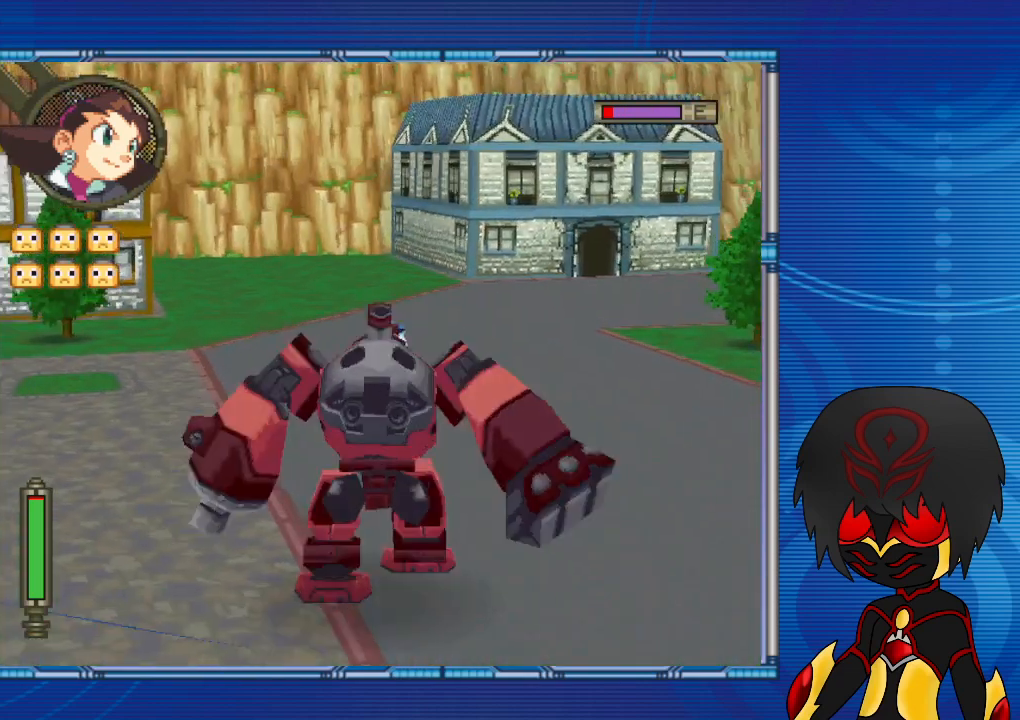
{"buttons": ["TRIANGLE", "DPAD_UP"], "left_stick": "up", "right_stick": "center", "events": [[500, "TRIANGLE", "down"]]}
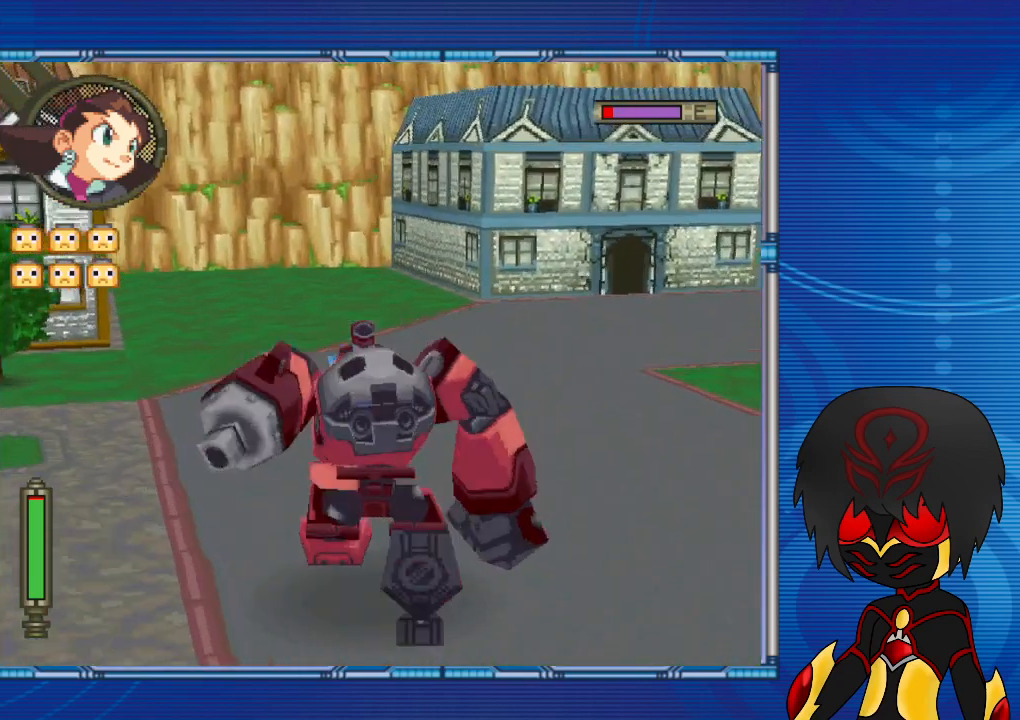
{"buttons": ["TRIANGLE", "DPAD_UP"], "left_stick": "up", "right_stick": "center", "events": [[200, "TRIANGLE", "up"], [233, "TRIANGLE", "down"], [400, "TRIANGLE", "up"], [433, "TRIANGLE", "down"]]}
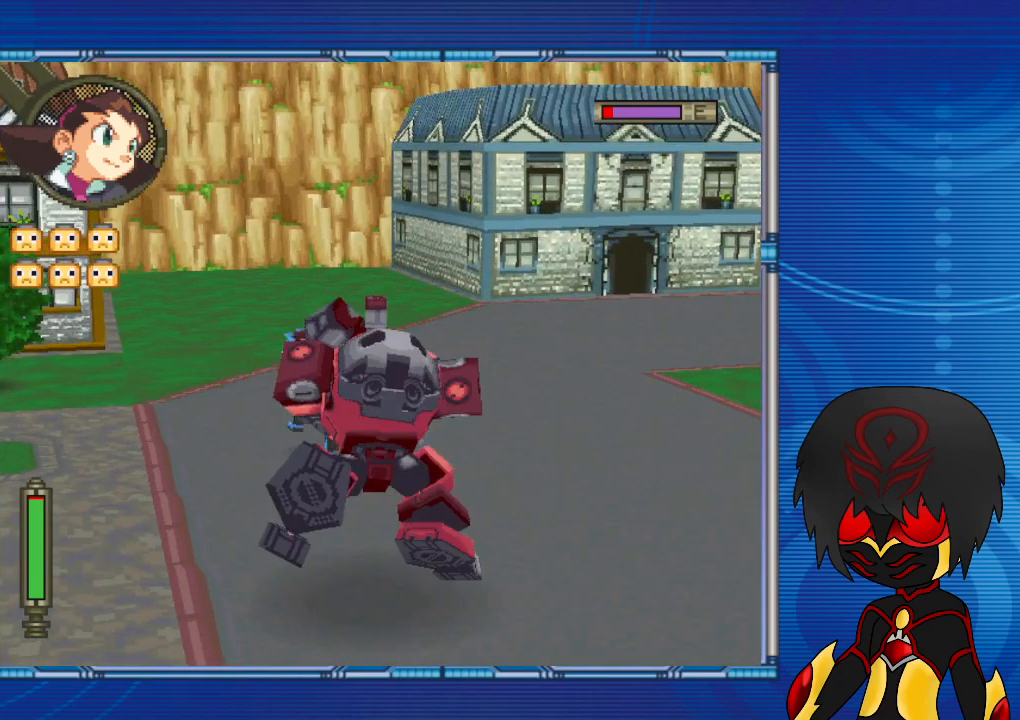
{"buttons": ["L1", "DPAD_UP", "DPAD_LEFT"], "left_stick": "up", "right_stick": "center", "events": [[133, "DPAD_LEFT", "down"], [133, "TRIANGLE", "up"], [433, "L1", "down"]]}
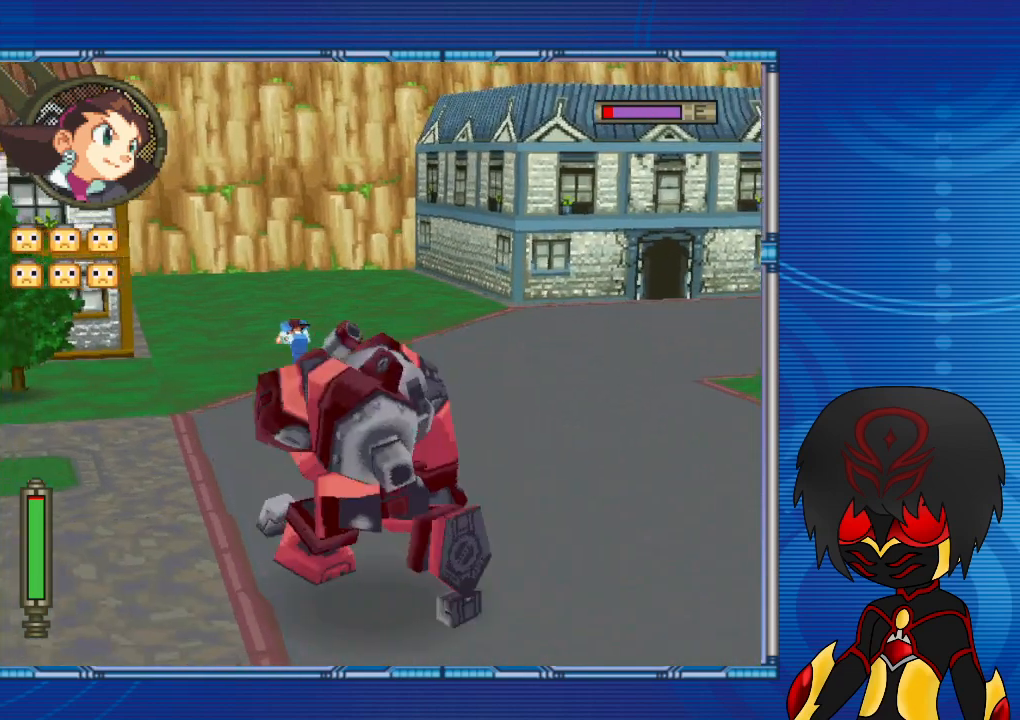
{"buttons": ["DPAD_UP"], "left_stick": "up", "right_stick": "center", "events": [[233, "L1", "up"], [333, "DPAD_LEFT", "up"]]}